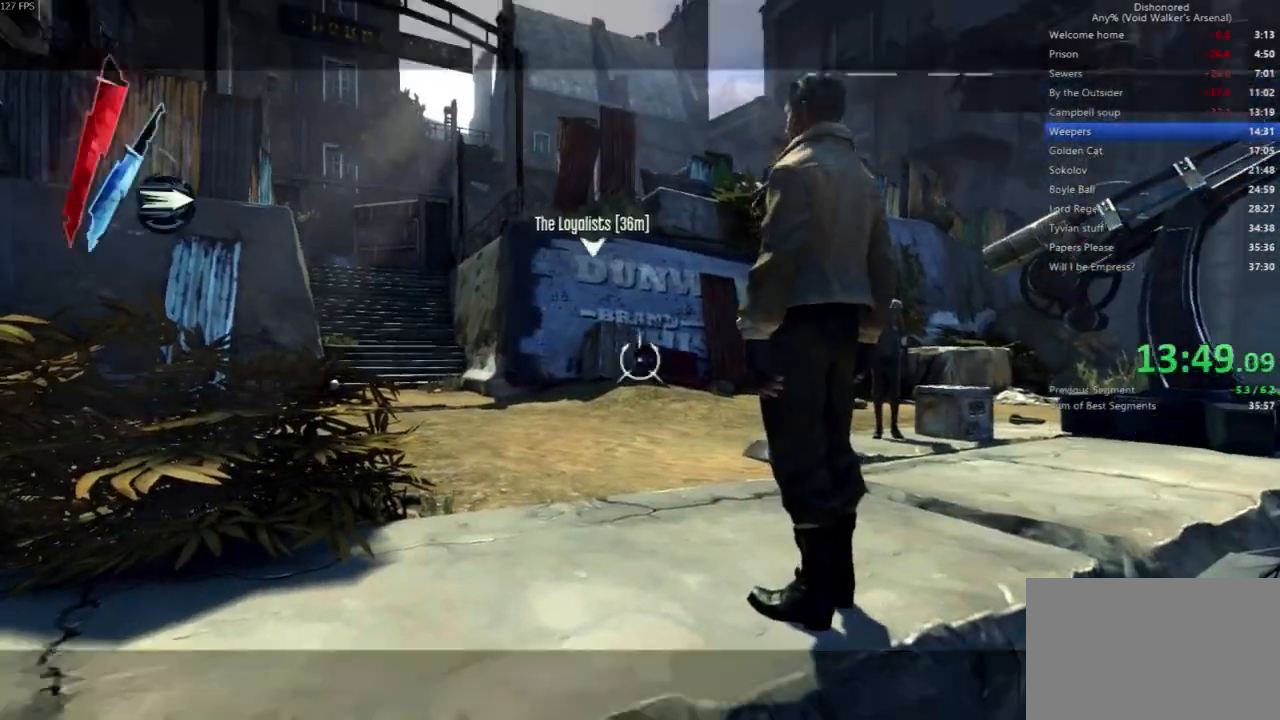
Gameplay with keyboard and mouse; each line is a JSON object with the keys and mouse buttons held at the frame after it. "events" lists presses ("down") and releases ("up") of "4", "5", "a", "alt", "c", "ctrl", "d", "e", "escape", "f", "q", "r", "s", "shift", "space", "tab", "v", "w", "x", "z", "mouse_left", "mouse_middle", "mouse_right", "mouse_wheel_up" and "mouse_wheel_down" between this image and that frame as [ms after this image, input, new state], when the widget could be followed in between. "mouse_left", "mouse_middle", "mouse_right", "mouse_wheel_up", "mouse_wheel_down" = the "left", "middle", "right", "wheel_up", "wheel_down" buttons of the "mouse" list. No other keys are recorded. Not read: mouse_move.
{"keys": ["f", "shift", "w"], "mouse": [], "events": [[67, "mouse_left", "up"], [133, "mouse_left", "down"], [233, "mouse_left", "up"], [467, "a", "up"]]}
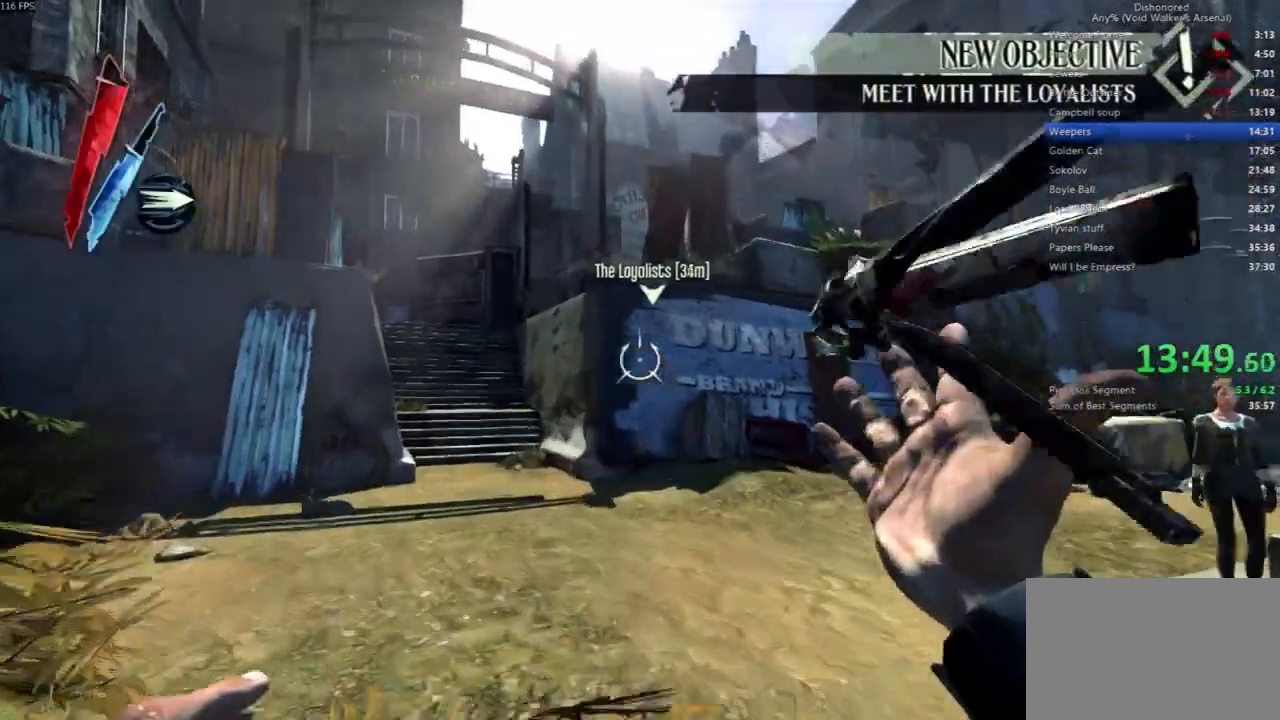
{"keys": ["f", "shift", "space", "w"], "mouse": [], "events": [[200, "space", "down"]]}
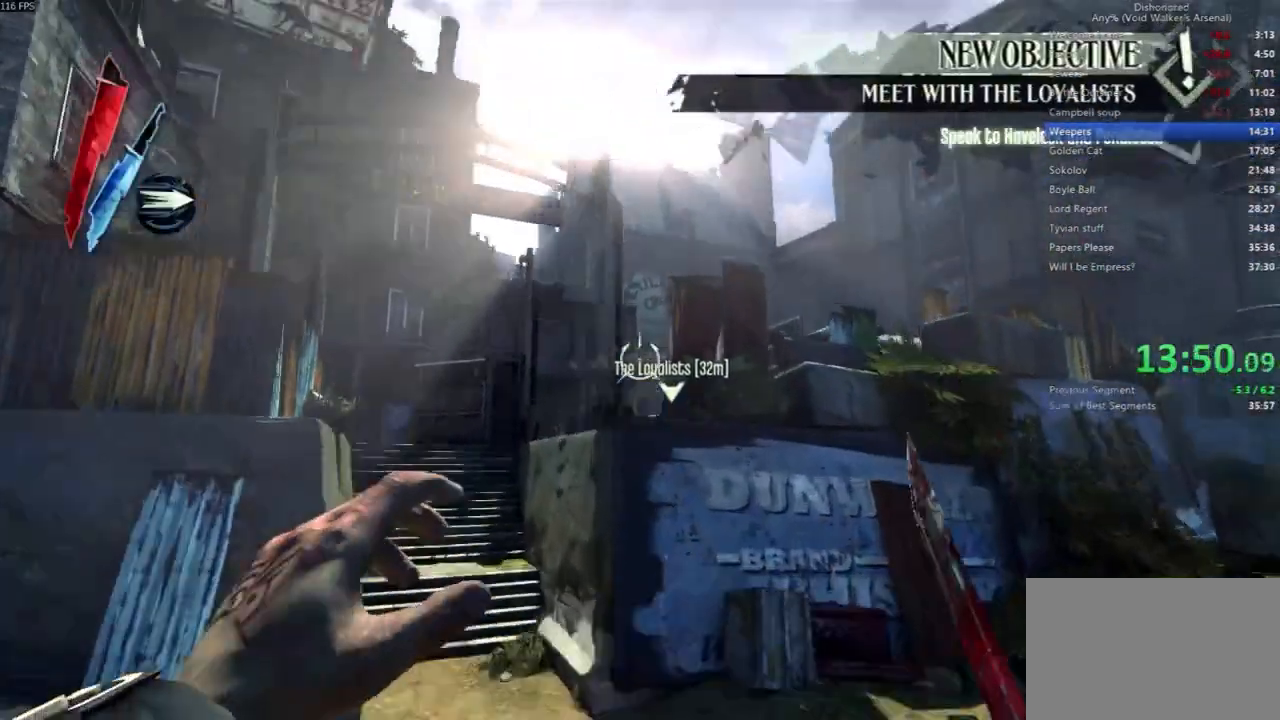
{"keys": ["f", "shift", "w"], "mouse": [], "events": [[133, "space", "up"], [167, "mouse_right", "down"], [233, "mouse_right", "up"]]}
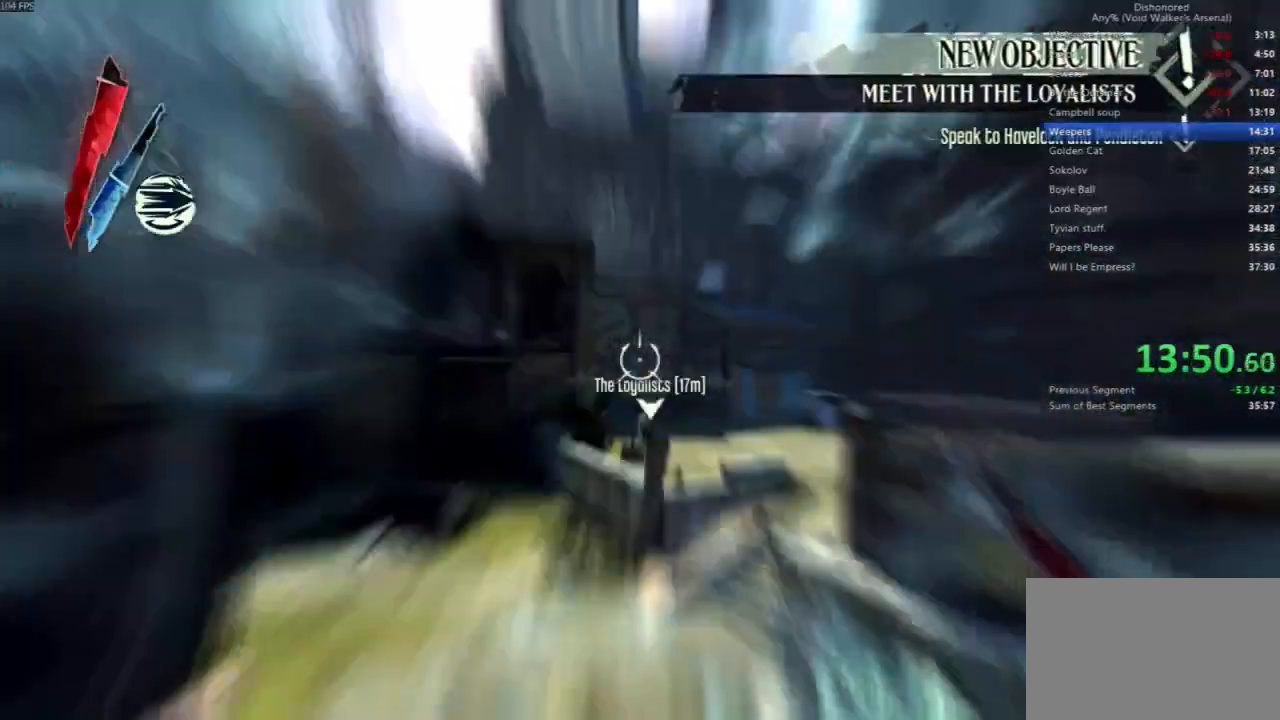
{"keys": ["f", "shift", "w"], "mouse": [], "events": []}
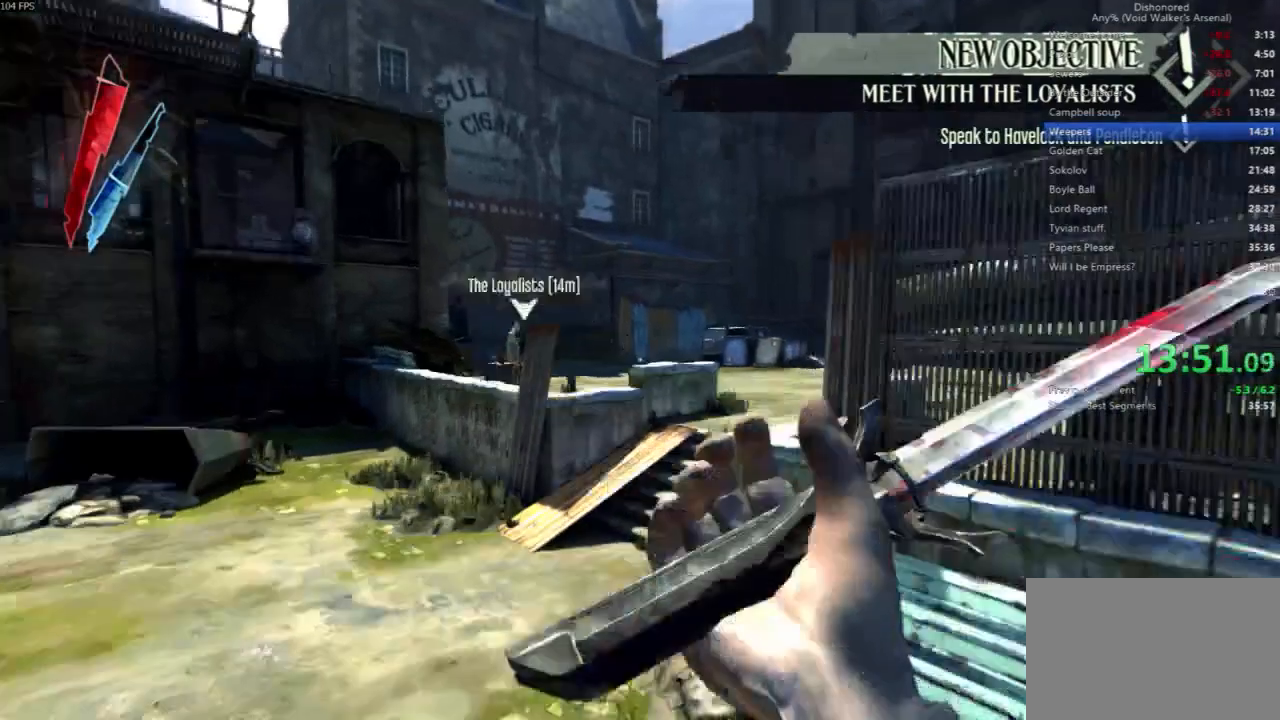
{"keys": ["f", "shift", "w"], "mouse": [], "events": [[400, "mouse_right", "down"], [433, "mouse_right", "up"]]}
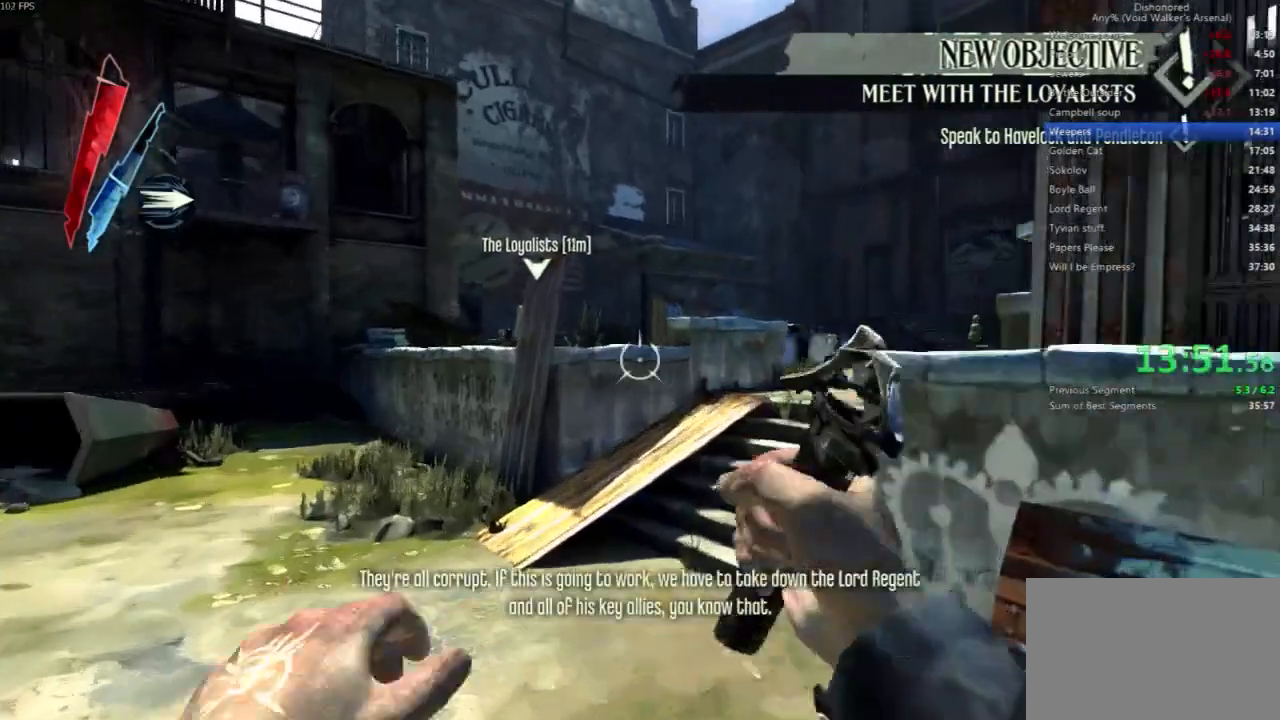
{"keys": ["f", "shift", "w"], "mouse": [], "events": [[233, "space", "down"], [267, "mouse_right", "down"], [367, "mouse_right", "up"], [367, "space", "up"]]}
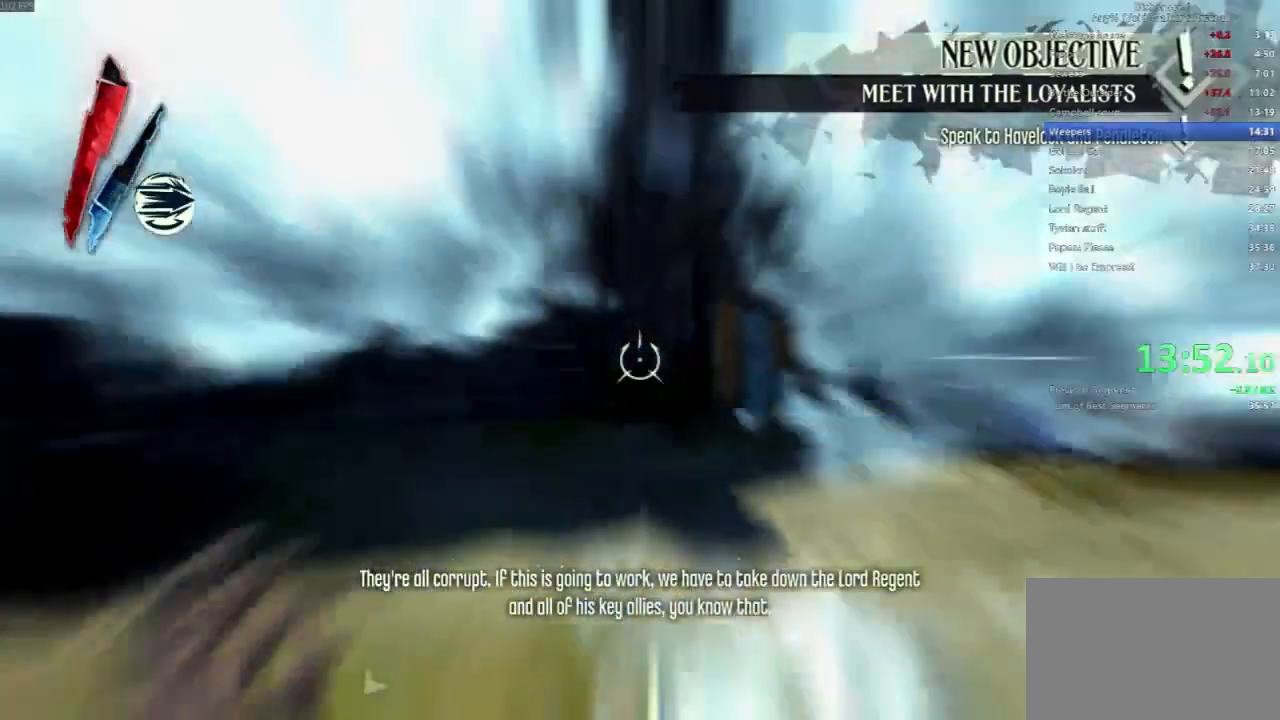
{"keys": ["f", "shift"], "mouse": []}
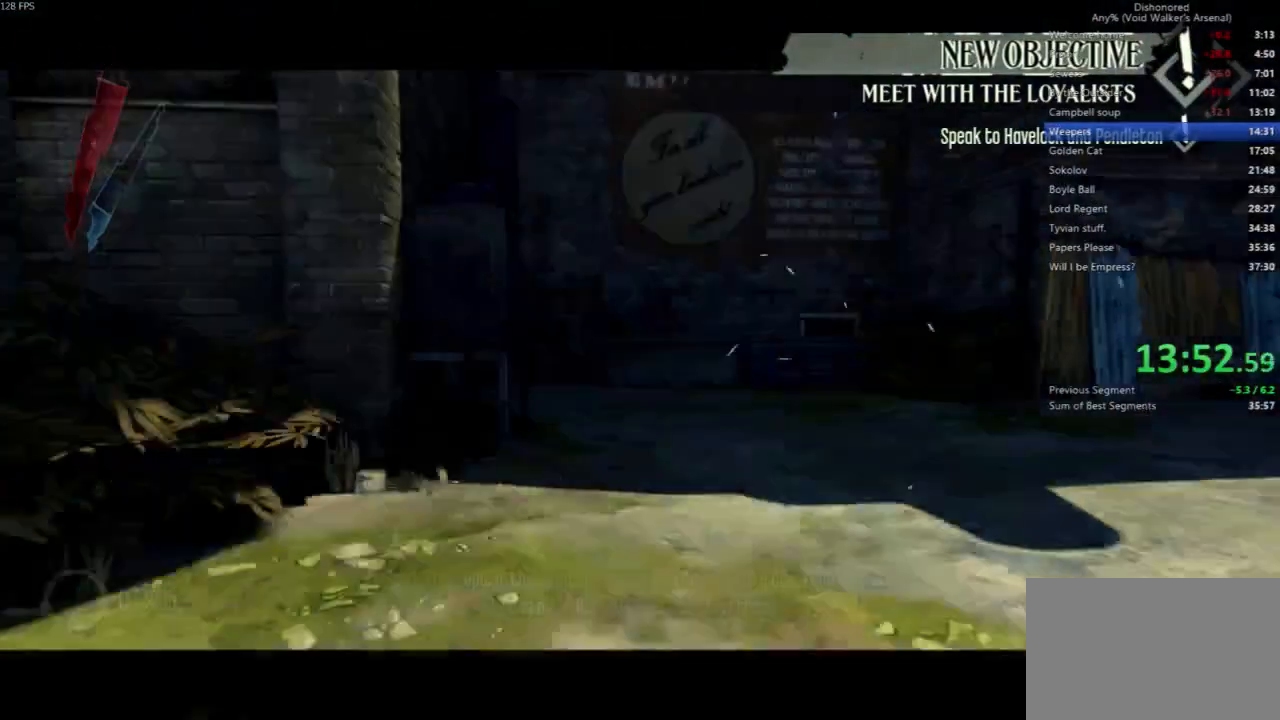
{"keys": ["f", "shift"], "mouse": [], "events": []}
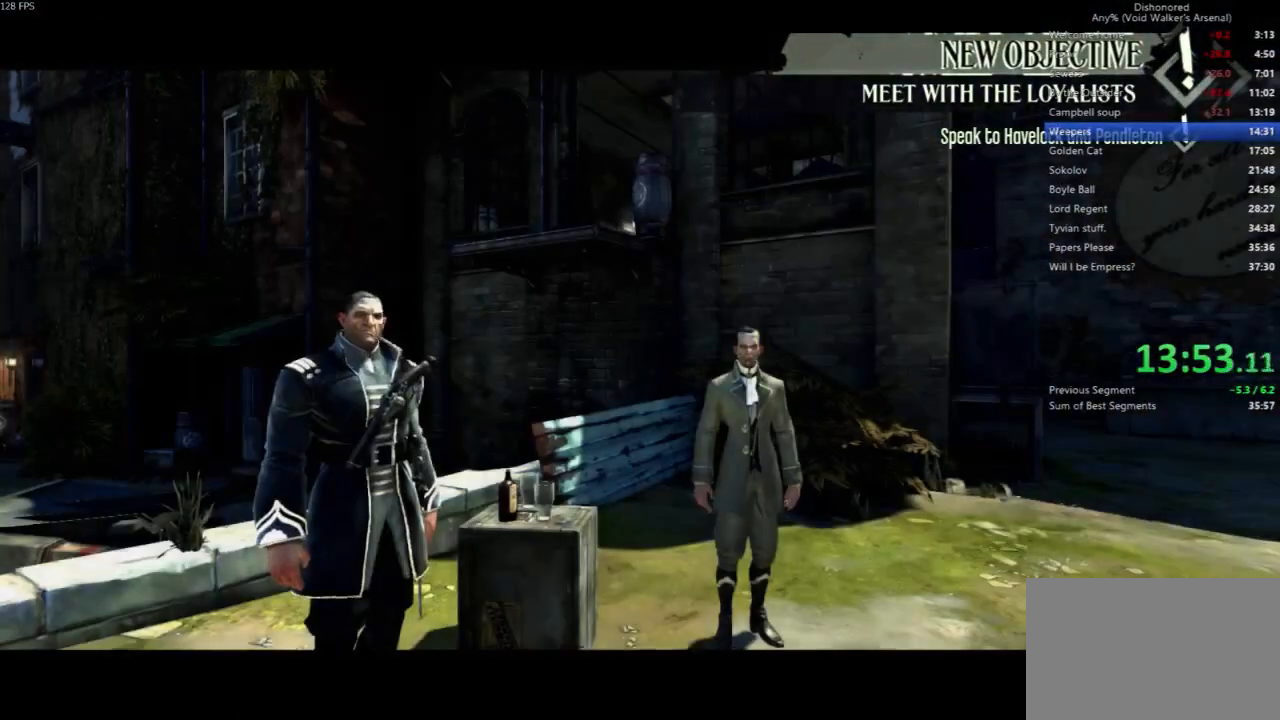
{"keys": ["f", "shift"], "mouse": [], "events": []}
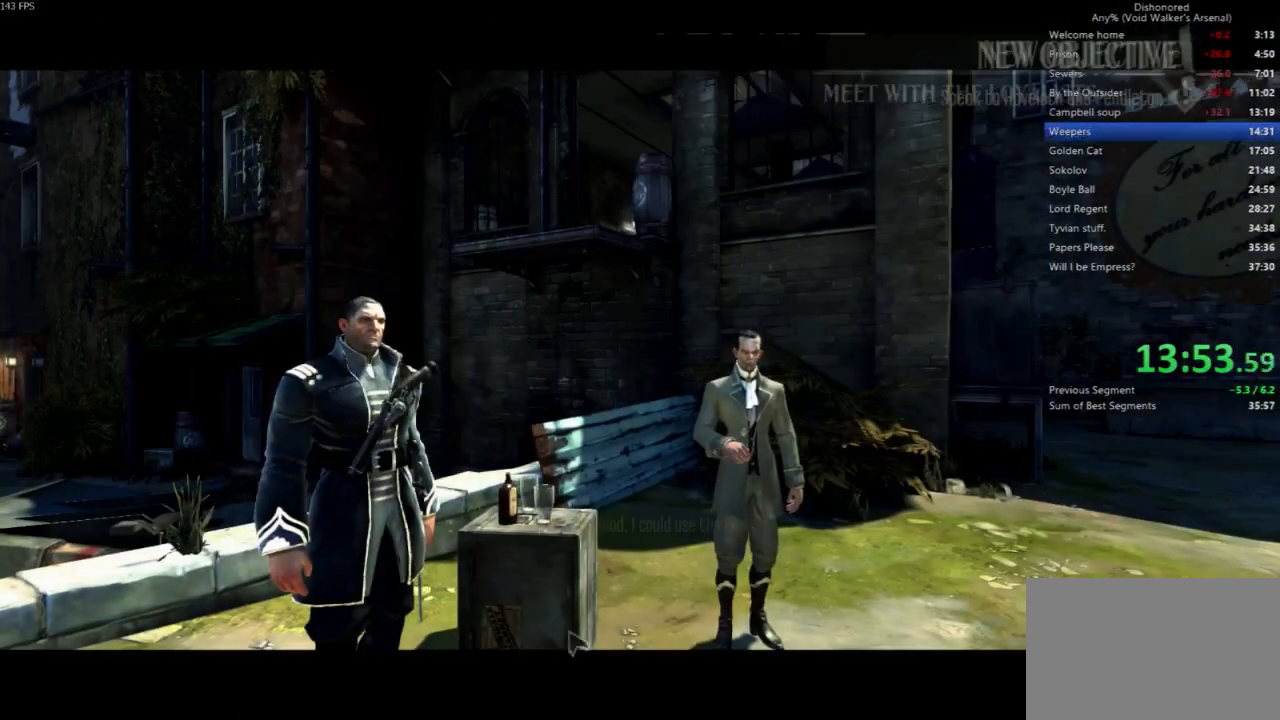
{"keys": ["f"], "mouse": []}
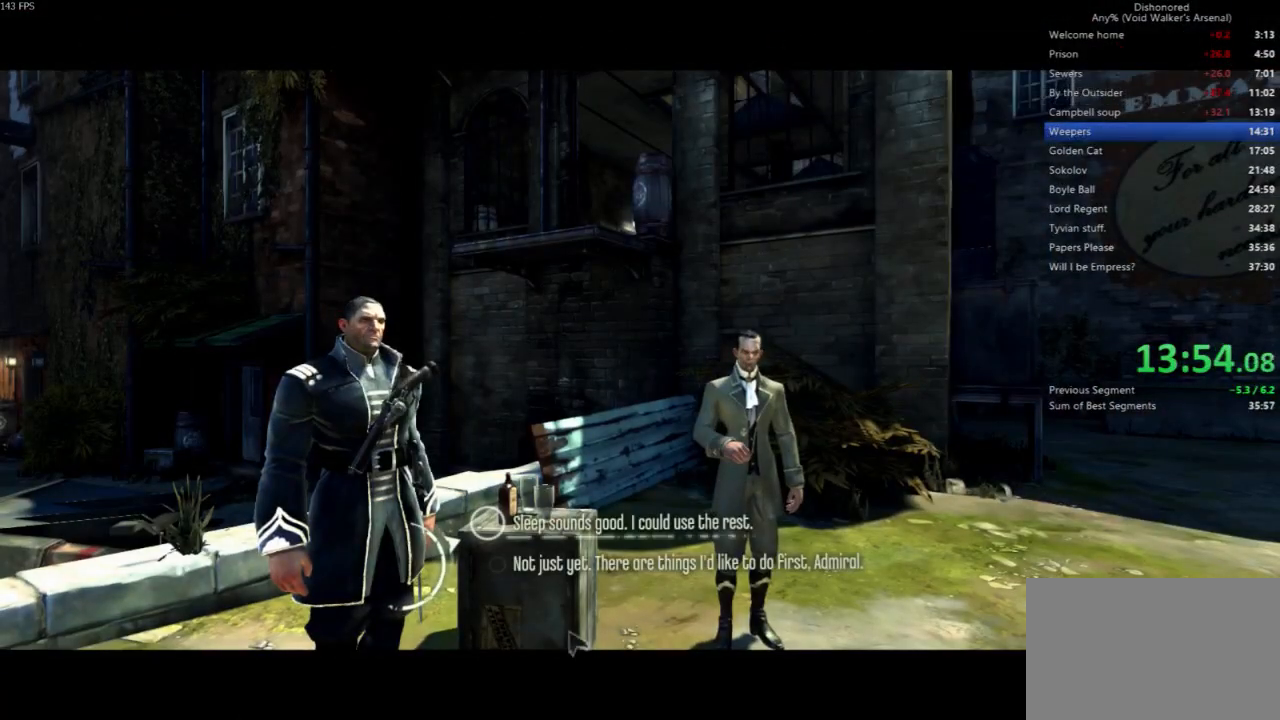
{"keys": ["f"], "mouse": [], "events": [[267, "f", "up"], [300, "f", "down"]]}
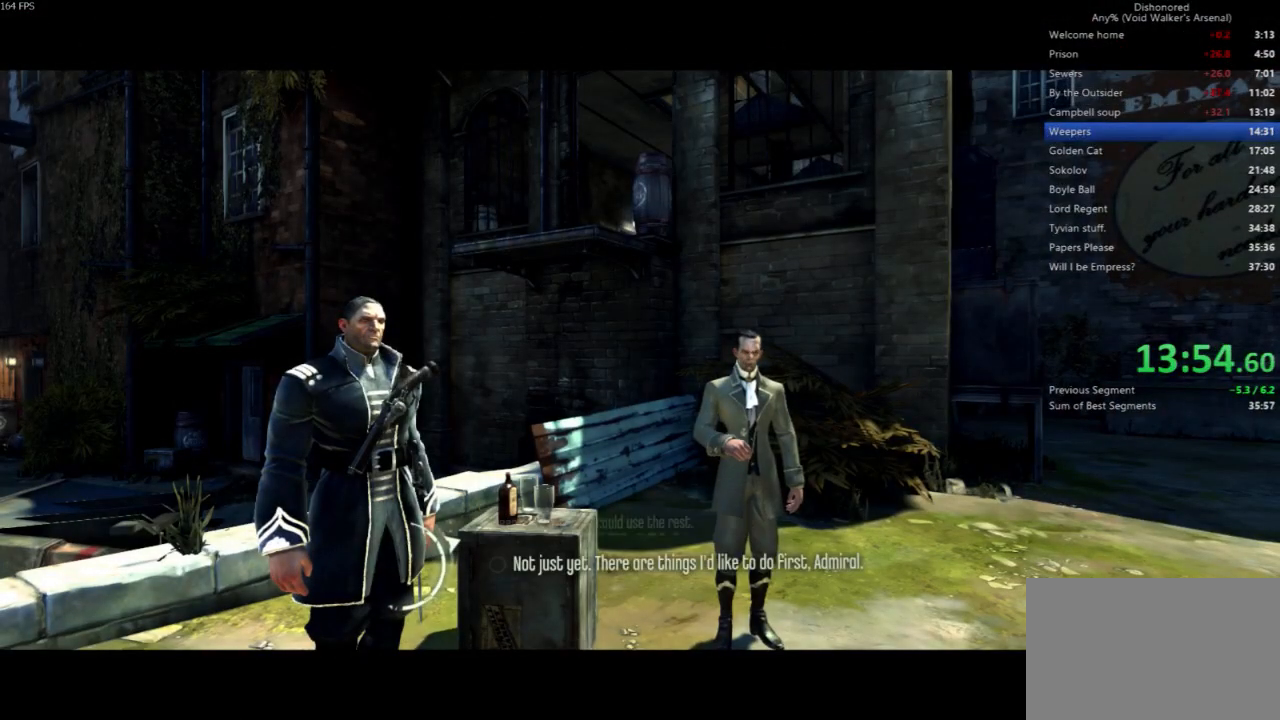
{"keys": [], "mouse": [], "events": [[400, "f", "up"]]}